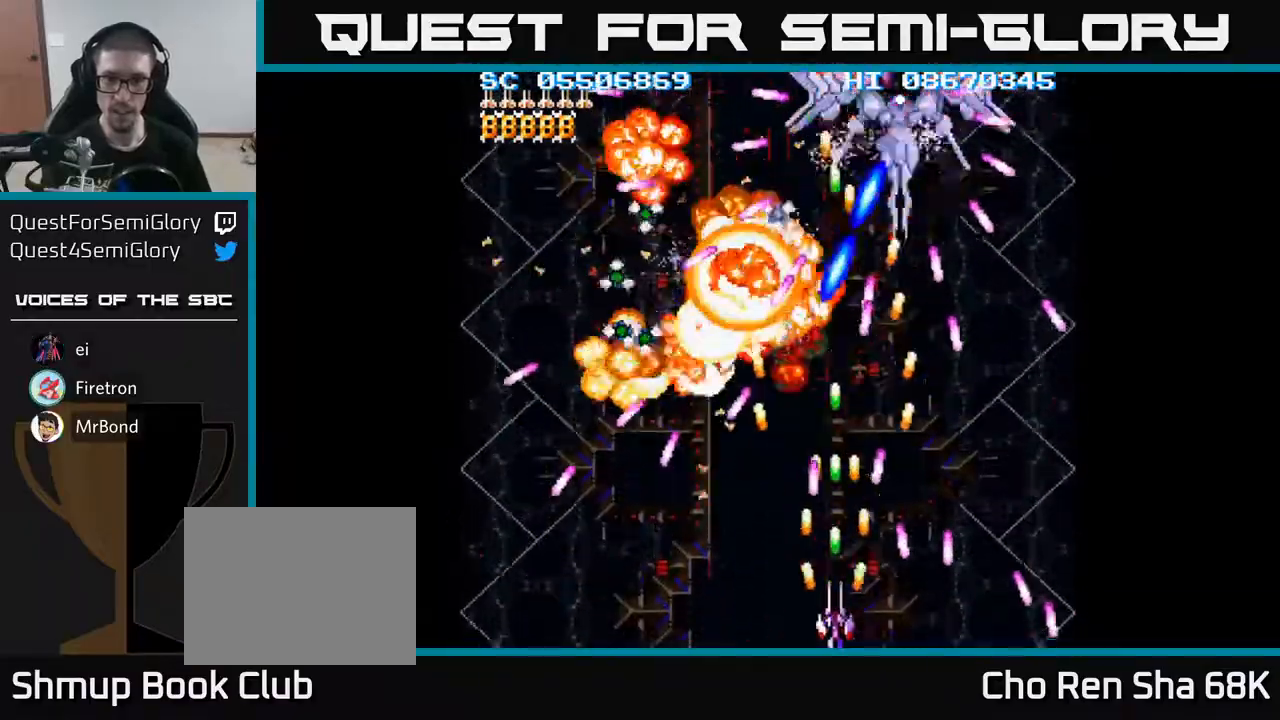
Gameplay with a controller (Xbox layout); each line is a JSON object with the inputs held at the frame after it. "events" lists button and stick changes between this image and that frame as [ms after this image, input, new state], when the widget could be followed in between. Not read: left_stick right_stick.
{"buttons": ["A", "DPAD_RIGHT"], "events": [[117, "DPAD_LEFT", "down"], [350, "DPAD_LEFT", "up"], [400, "DPAD_RIGHT", "down"]]}
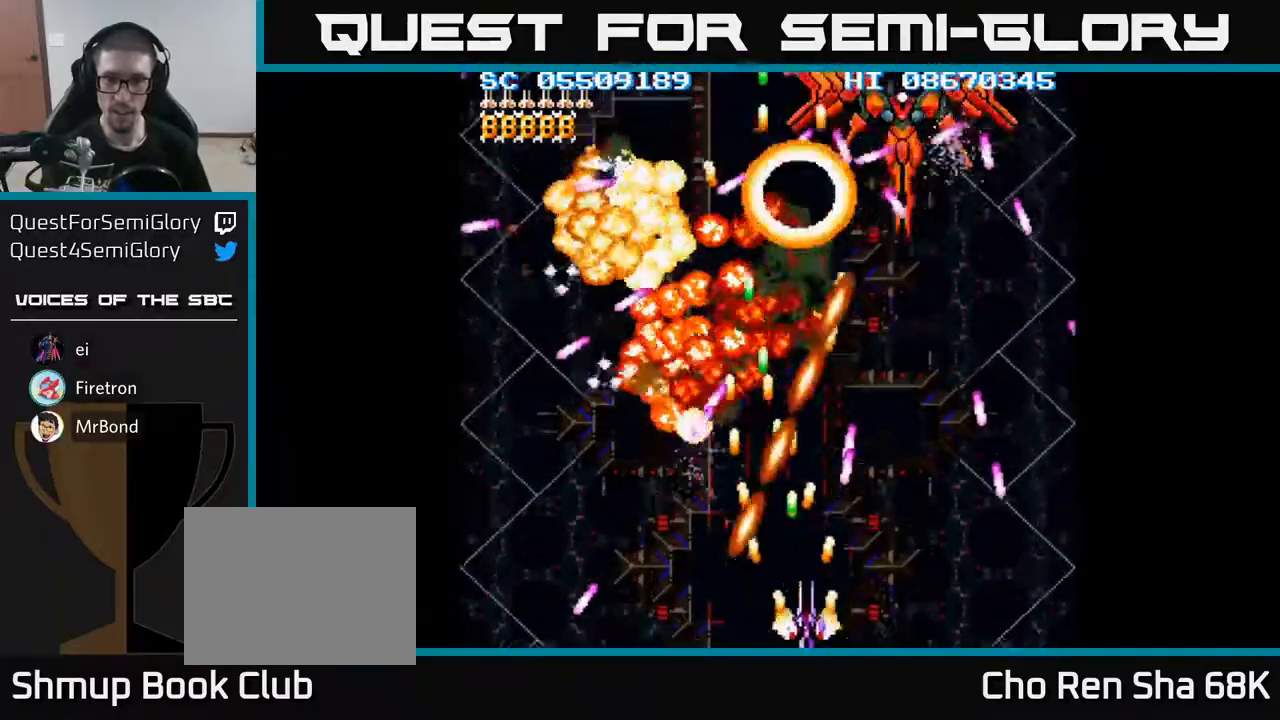
{"buttons": ["A", "DPAD_UP"], "events": [[267, "DPAD_RIGHT", "up"], [267, "DPAD_UP", "down"]]}
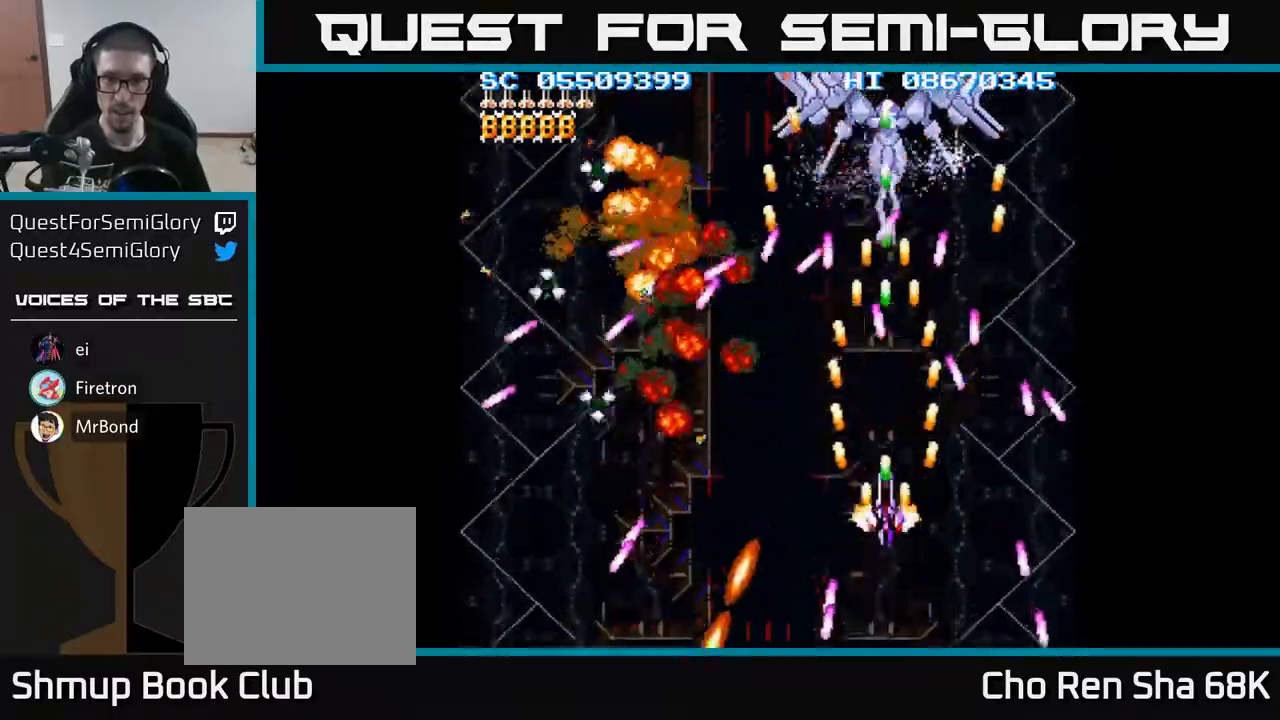
{"buttons": ["A", "DPAD_DOWN", "DPAD_LEFT"], "events": [[83, "DPAD_LEFT", "down"], [100, "DPAD_UP", "up"], [150, "DPAD_DOWN", "down"], [217, "DPAD_LEFT", "up"], [500, "DPAD_LEFT", "down"]]}
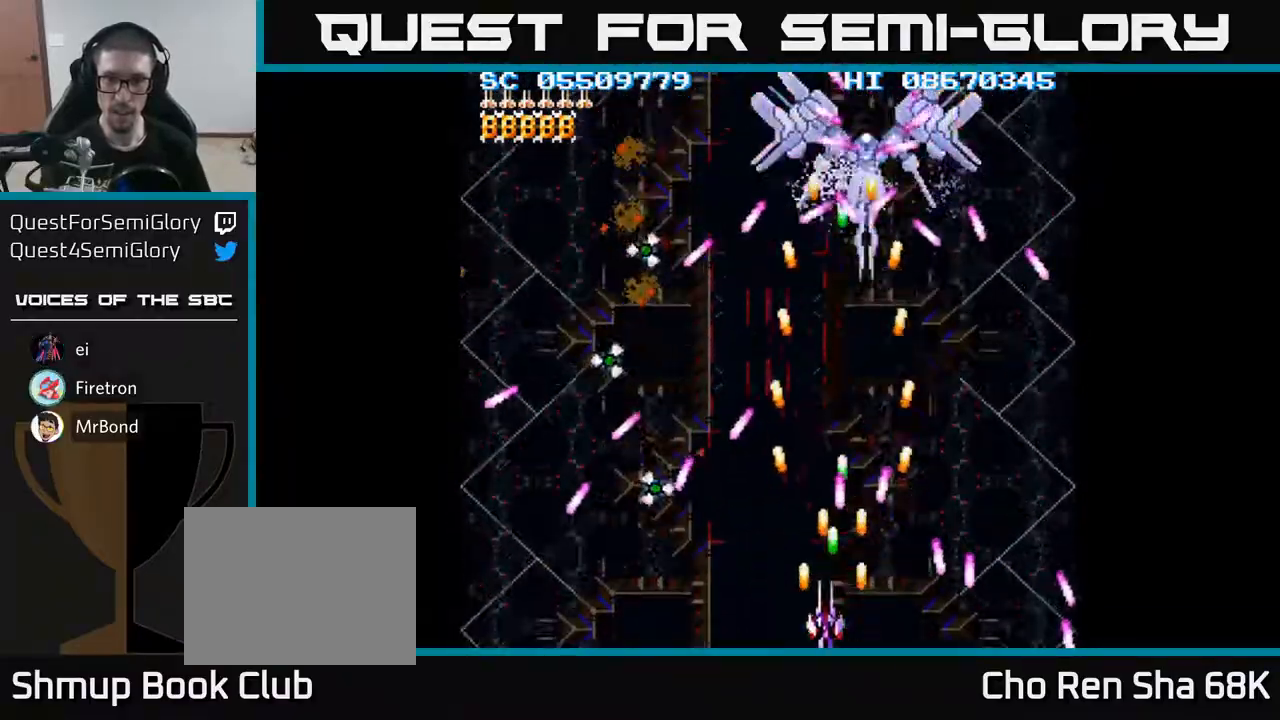
{"buttons": ["A", "DPAD_DOWN", "DPAD_RIGHT"], "events": [[33, "DPAD_DOWN", "up"], [333, "DPAD_DOWN", "down"], [333, "DPAD_LEFT", "up"], [350, "DPAD_RIGHT", "down"], [383, "DPAD_DOWN", "up"], [433, "DPAD_DOWN", "down"]]}
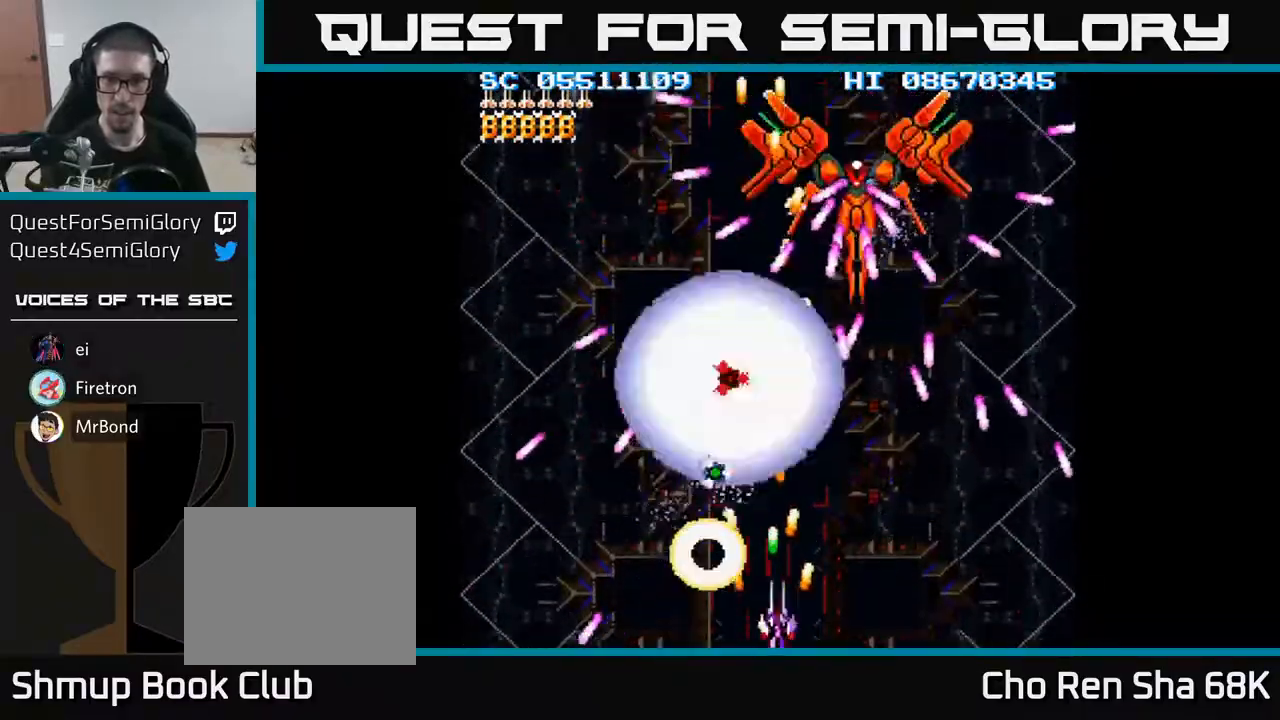
{"buttons": ["A"], "events": [[117, "DPAD_DOWN", "up"], [133, "DPAD_RIGHT", "up"], [167, "DPAD_LEFT", "down"], [283, "DPAD_DOWN", "down"], [283, "DPAD_LEFT", "up"], [300, "DPAD_DOWN", "up"], [300, "DPAD_RIGHT", "down"], [383, "DPAD_DOWN", "down"], [450, "DPAD_DOWN", "up"], [450, "DPAD_RIGHT", "up"]]}
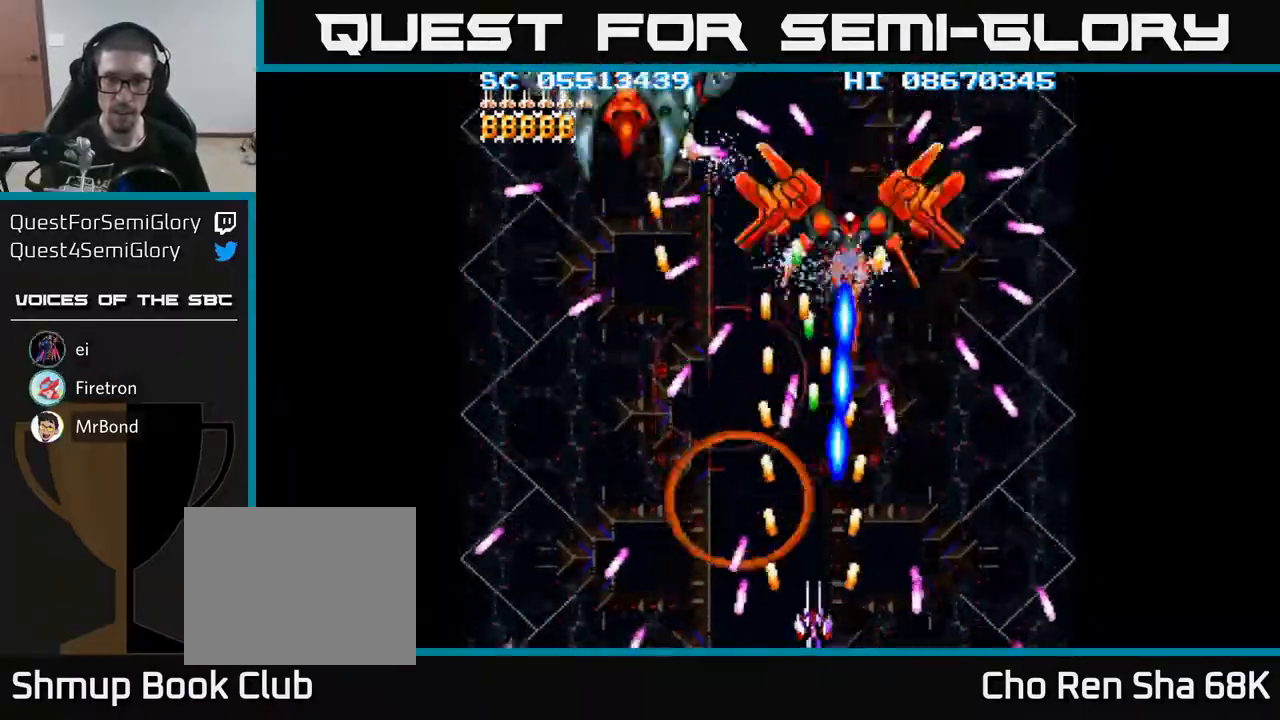
{"buttons": ["A"], "events": [[150, "DPAD_RIGHT", "down"], [333, "DPAD_RIGHT", "up"]]}
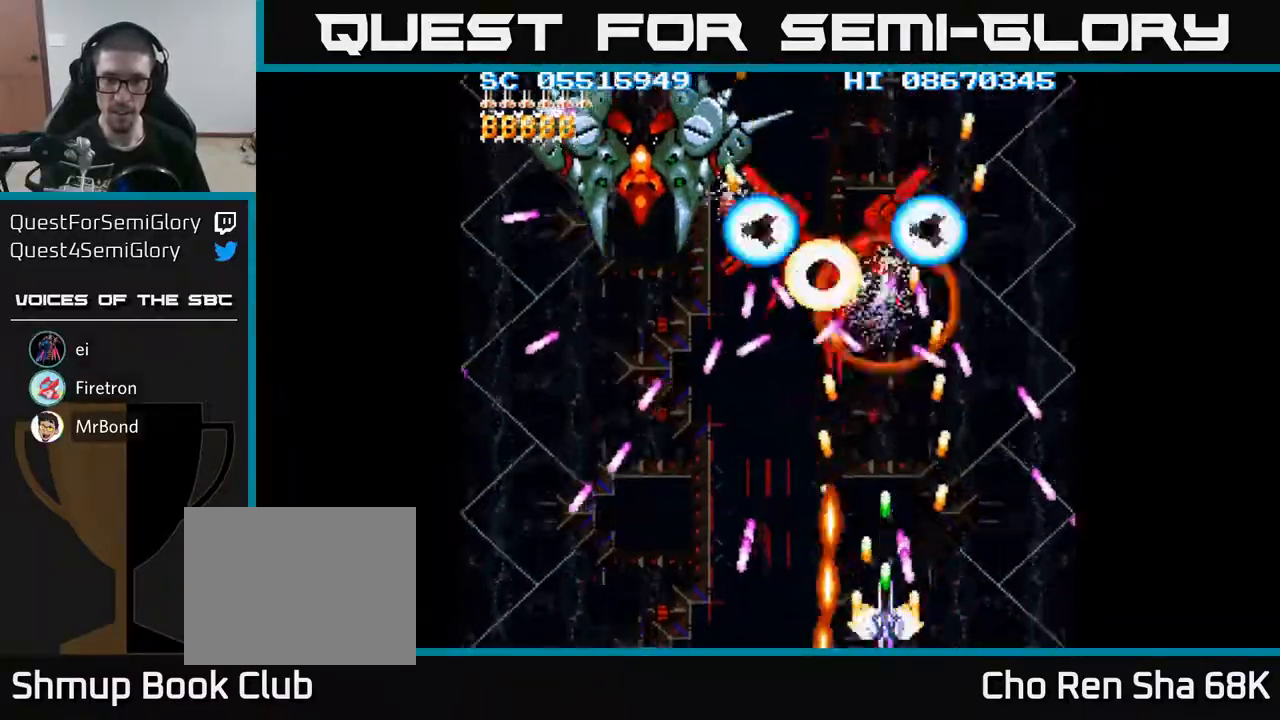
{"buttons": ["A", "DPAD_DOWN", "DPAD_LEFT"], "events": [[300, "DPAD_LEFT", "down"], [450, "DPAD_DOWN", "down"]]}
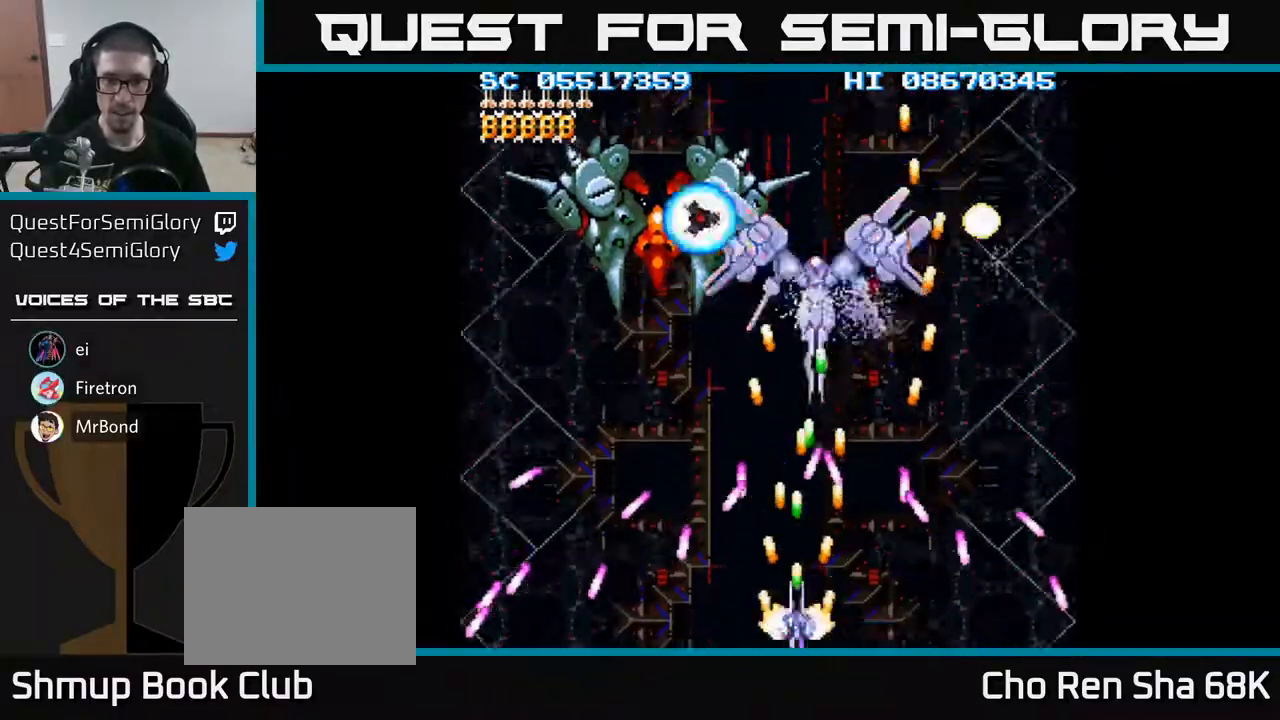
{"buttons": ["A", "DPAD_LEFT"], "events": [[17, "DPAD_DOWN", "up"], [17, "DPAD_LEFT", "up"], [283, "DPAD_LEFT", "down"], [333, "DPAD_LEFT", "up"], [350, "DPAD_DOWN", "down"], [350, "DPAD_RIGHT", "down"], [367, "DPAD_DOWN", "up"], [467, "DPAD_RIGHT", "up"], [483, "DPAD_LEFT", "down"]]}
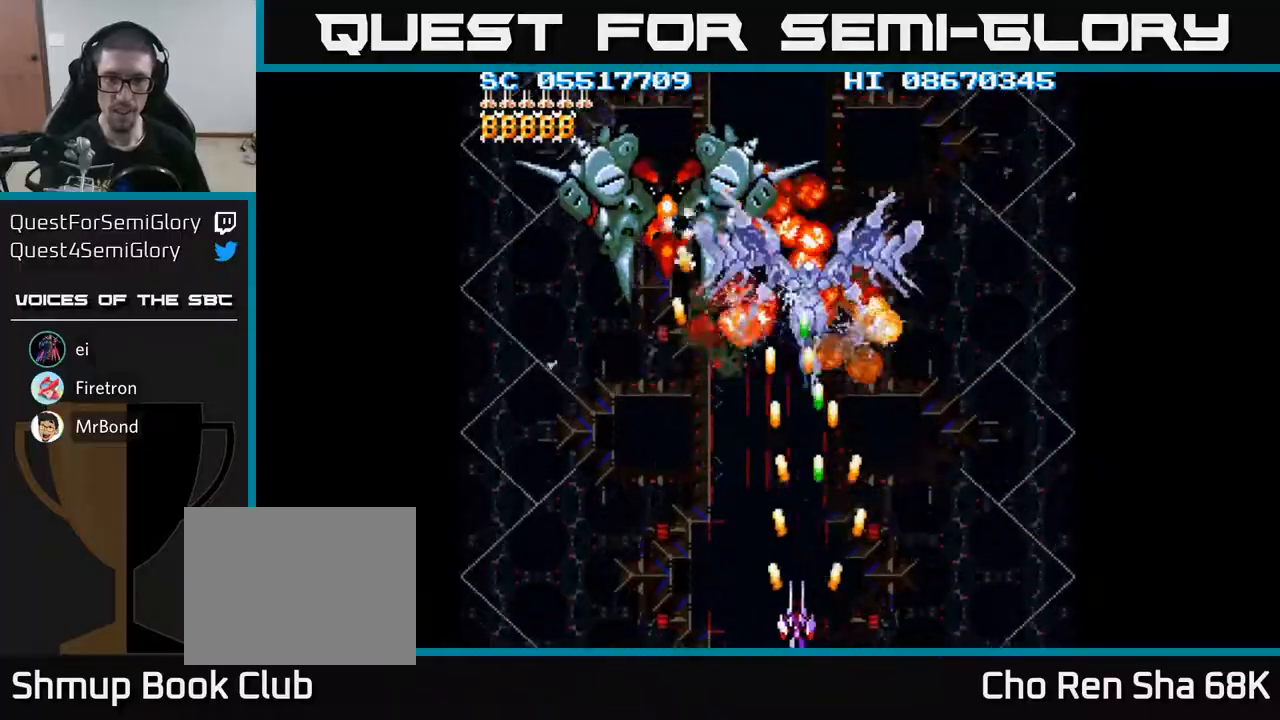
{"buttons": ["A", "DPAD_UP"], "events": [[300, "DPAD_UP", "down"], [467, "DPAD_LEFT", "up"]]}
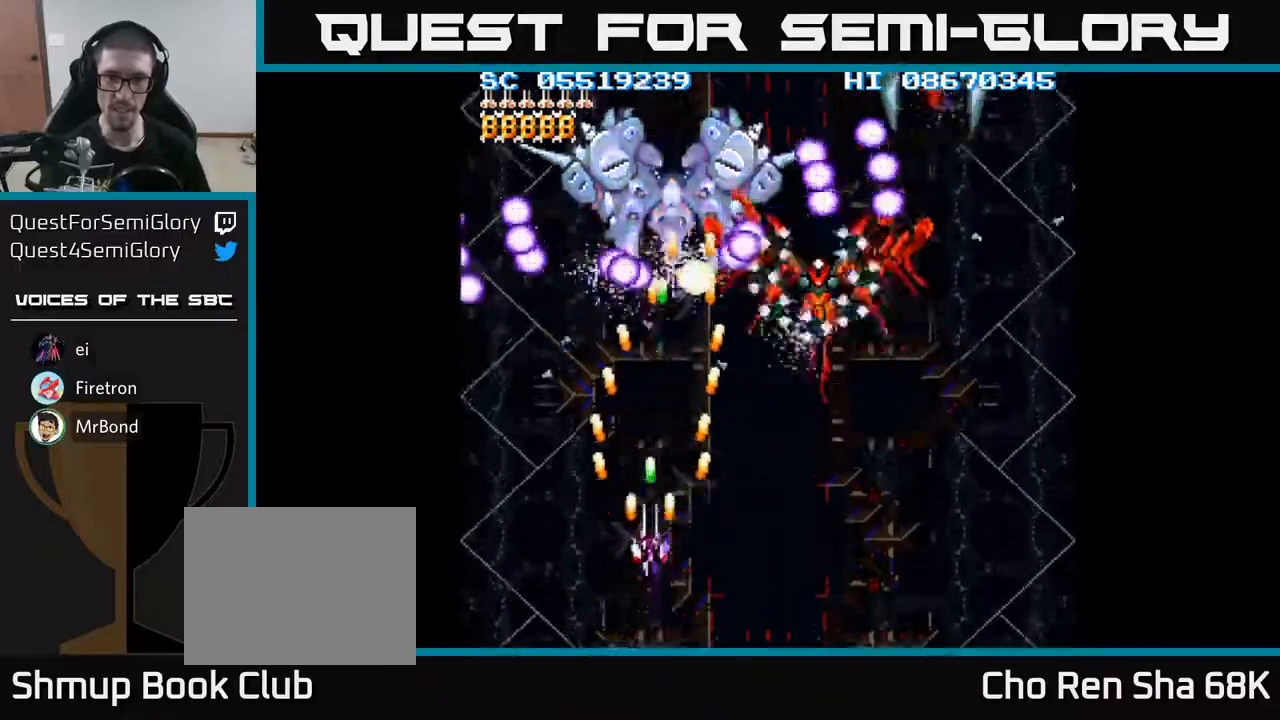
{"buttons": ["A"], "events": [[100, "DPAD_UP", "up"], [217, "DPAD_DOWN", "down"], [433, "DPAD_DOWN", "up"]]}
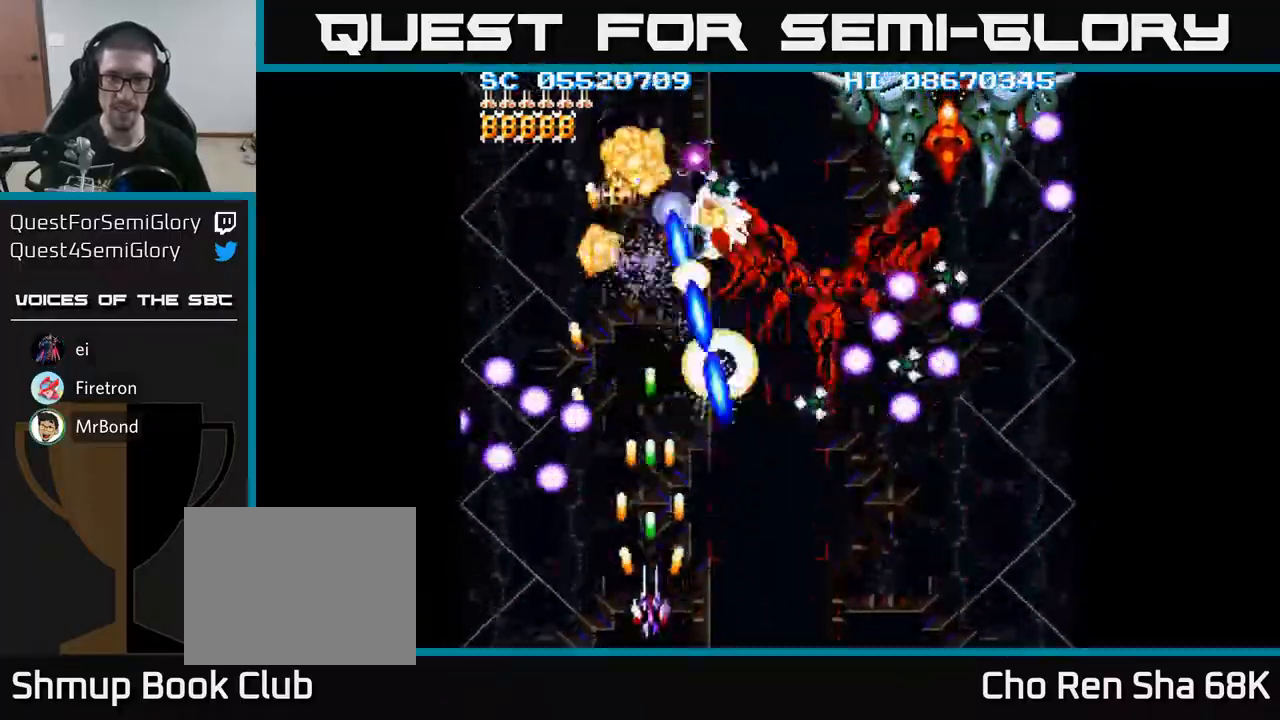
{"buttons": ["A"], "events": []}
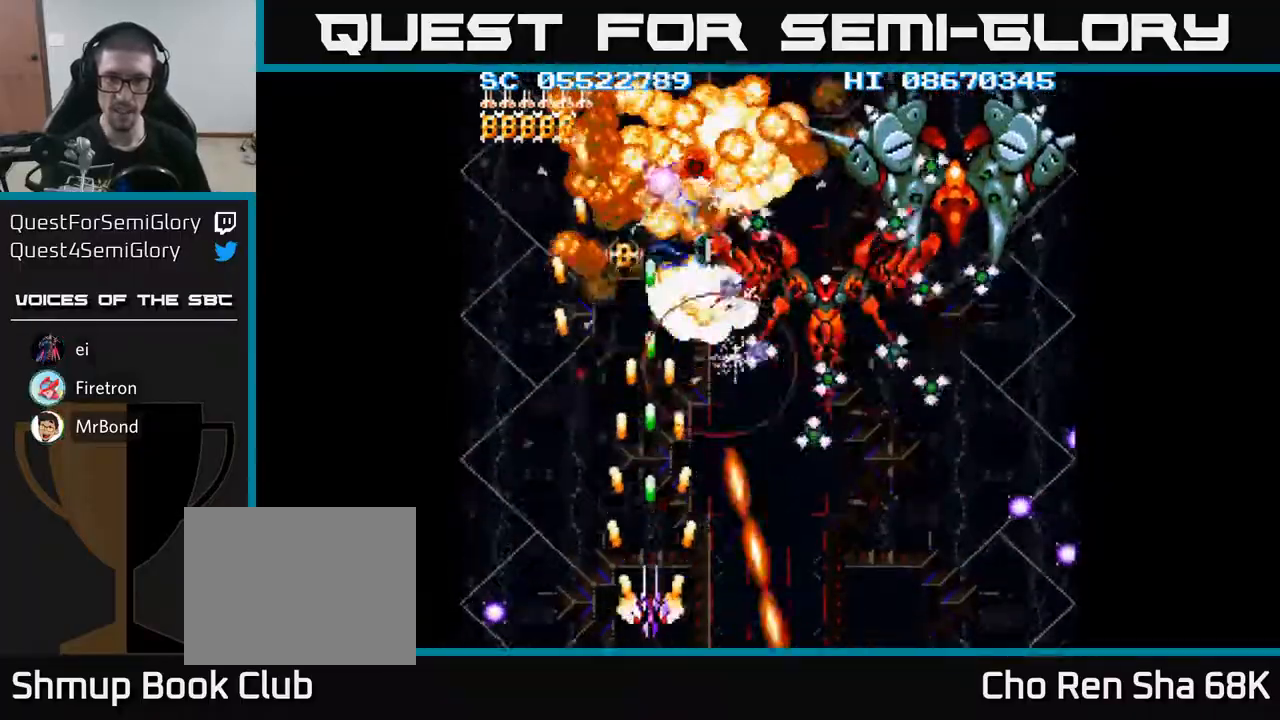
{"buttons": ["A", "DPAD_DOWN", "DPAD_RIGHT"], "events": [[117, "DPAD_UP", "down"], [233, "DPAD_RIGHT", "down"], [283, "DPAD_UP", "up"], [383, "DPAD_DOWN", "down"]]}
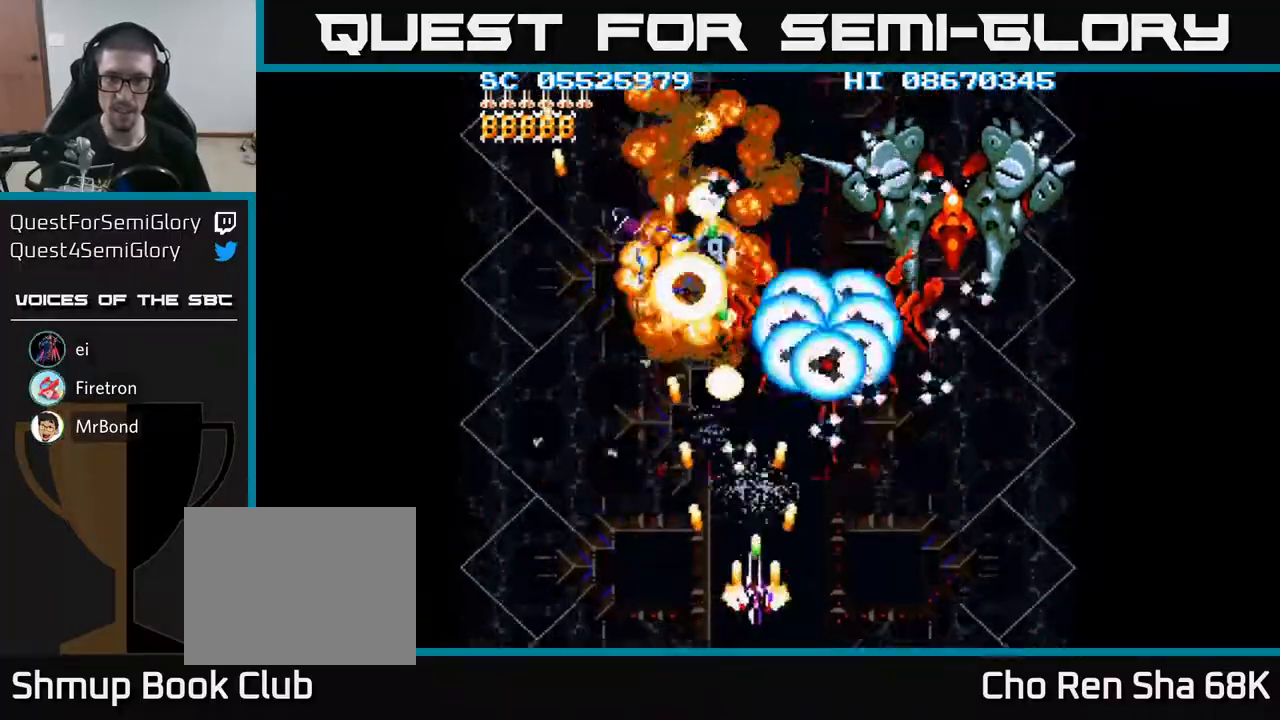
{"buttons": ["A", "DPAD_RIGHT"], "events": [[50, "DPAD_DOWN", "up"], [250, "DPAD_RIGHT", "up"], [483, "DPAD_RIGHT", "down"]]}
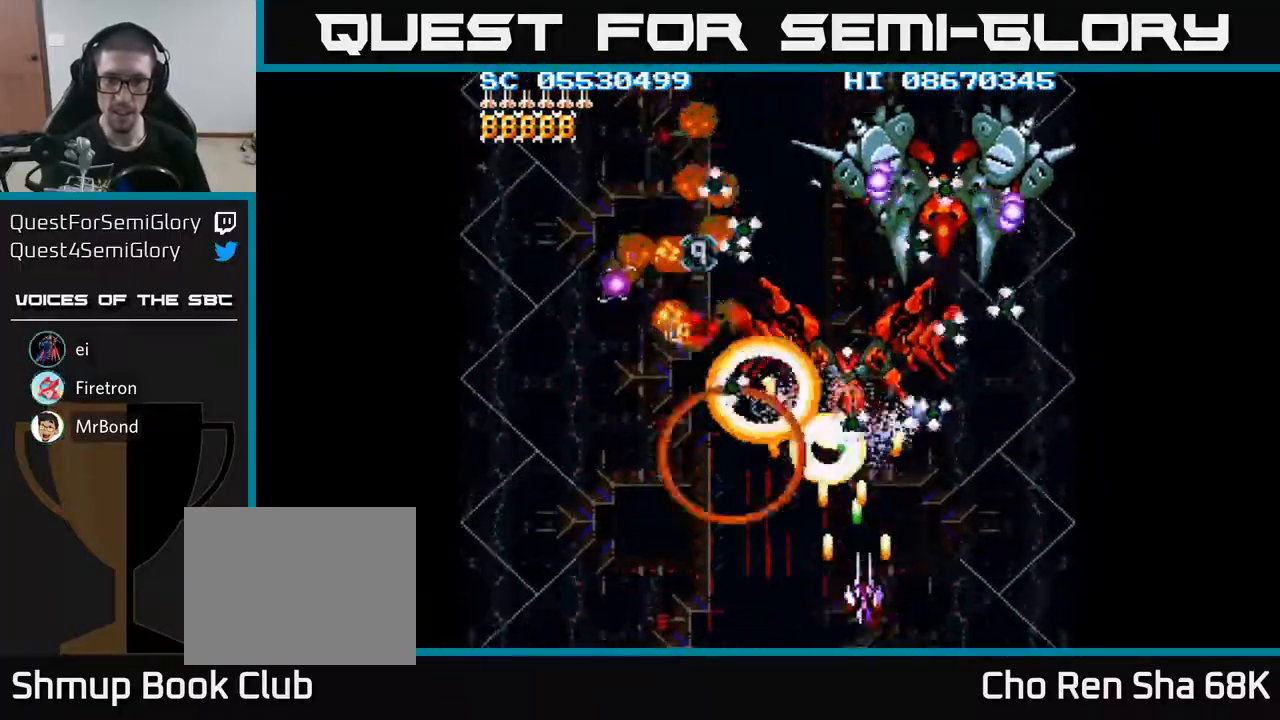
{"buttons": ["A"], "events": [[50, "DPAD_DOWN", "down"], [83, "DPAD_RIGHT", "up"], [100, "DPAD_DOWN", "up"], [233, "DPAD_DOWN", "down"], [250, "DPAD_RIGHT", "down"], [317, "DPAD_RIGHT", "up"], [383, "DPAD_DOWN", "up"]]}
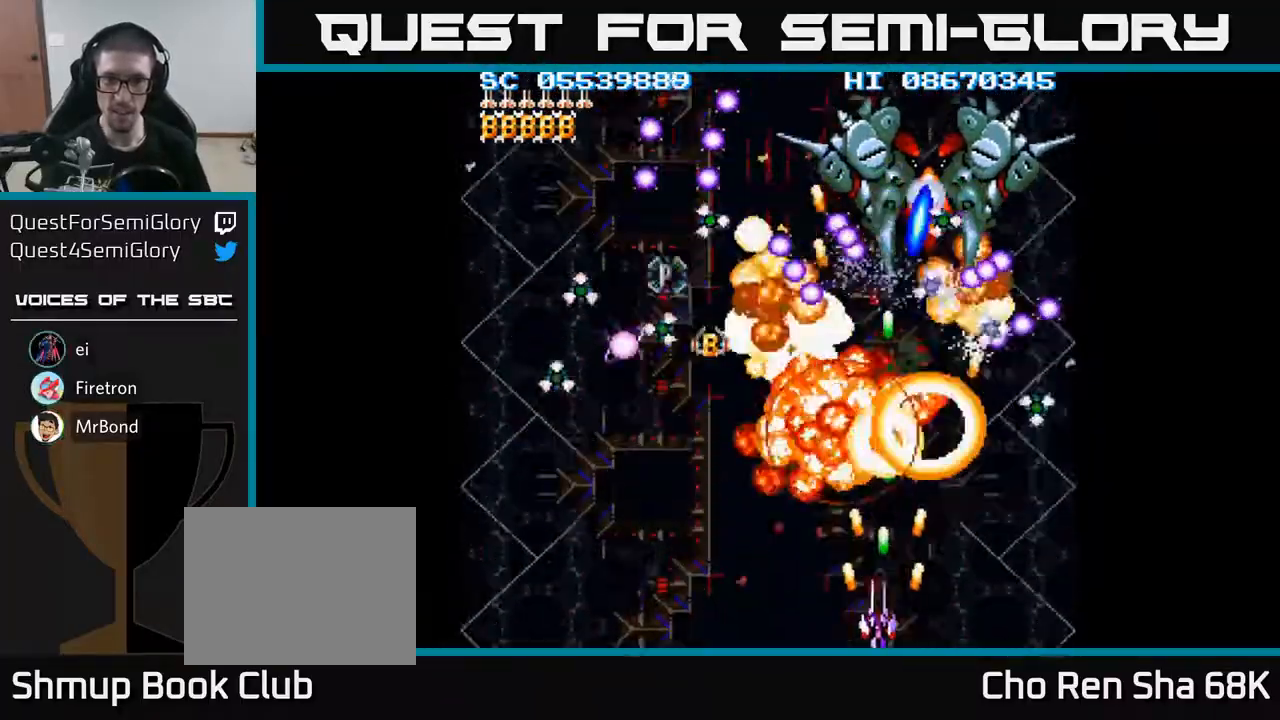
{"buttons": ["A", "DPAD_LEFT"], "events": [[17, "DPAD_DOWN", "down"], [33, "DPAD_LEFT", "down"], [83, "DPAD_DOWN", "up"]]}
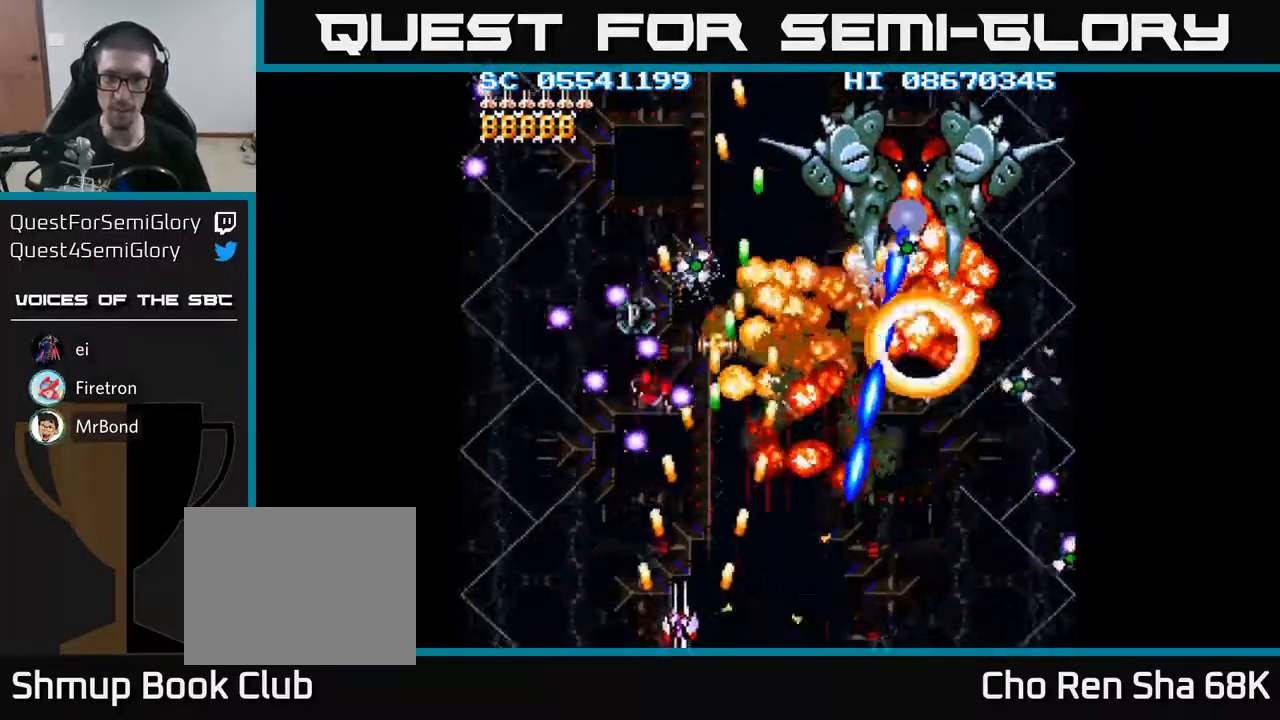
{"buttons": ["A", "DPAD_UP"], "events": [[100, "DPAD_LEFT", "up"], [133, "DPAD_RIGHT", "down"], [200, "DPAD_RIGHT", "up"], [333, "DPAD_LEFT", "down"], [433, "DPAD_UP", "down"], [467, "DPAD_LEFT", "up"]]}
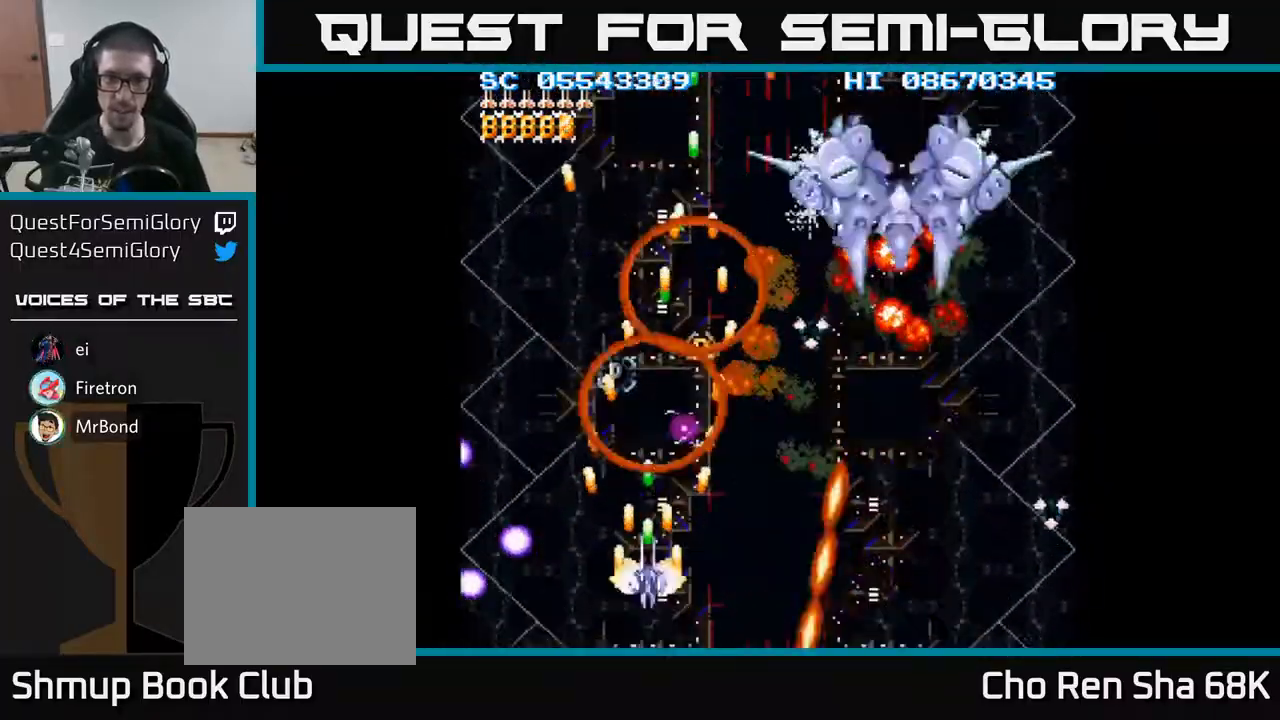
{"buttons": ["A", "DPAD_DOWN", "DPAD_RIGHT"], "events": [[133, "DPAD_UP", "up"], [250, "DPAD_RIGHT", "down"], [367, "DPAD_RIGHT", "up"], [400, "DPAD_DOWN", "down"], [417, "DPAD_RIGHT", "down"]]}
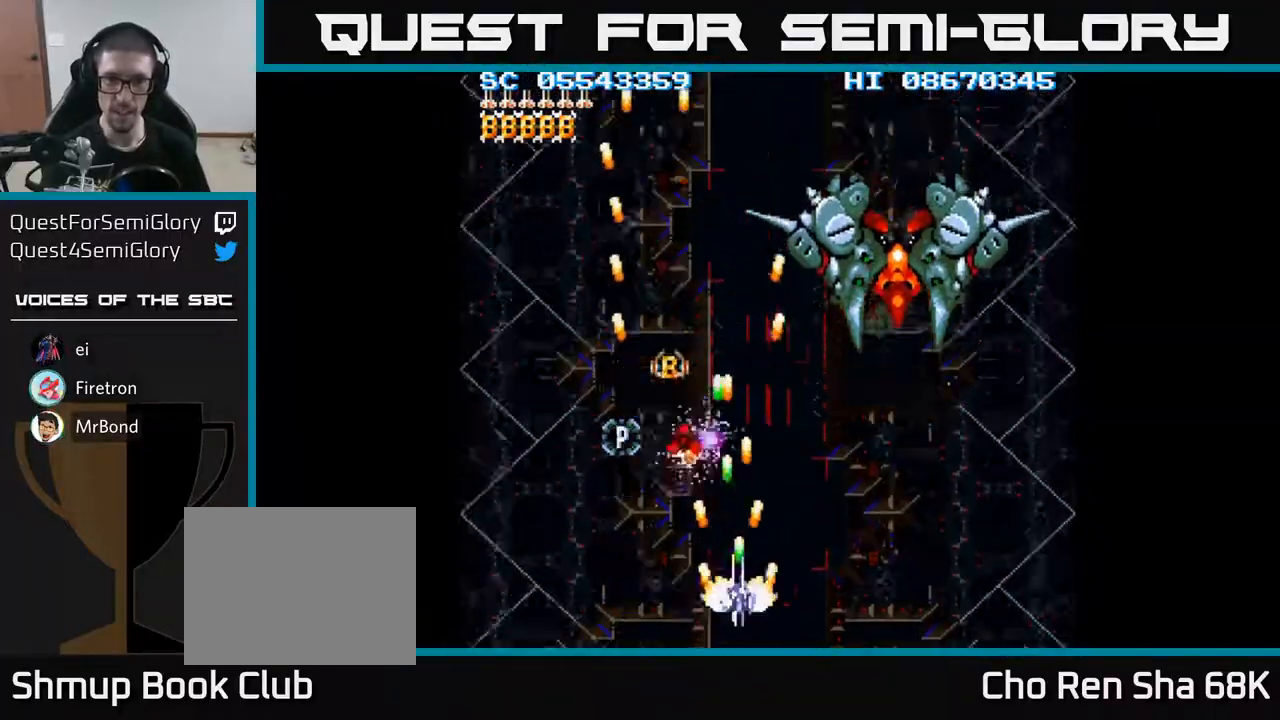
{"buttons": ["A", "DPAD_RIGHT"], "events": [[67, "DPAD_DOWN", "up"]]}
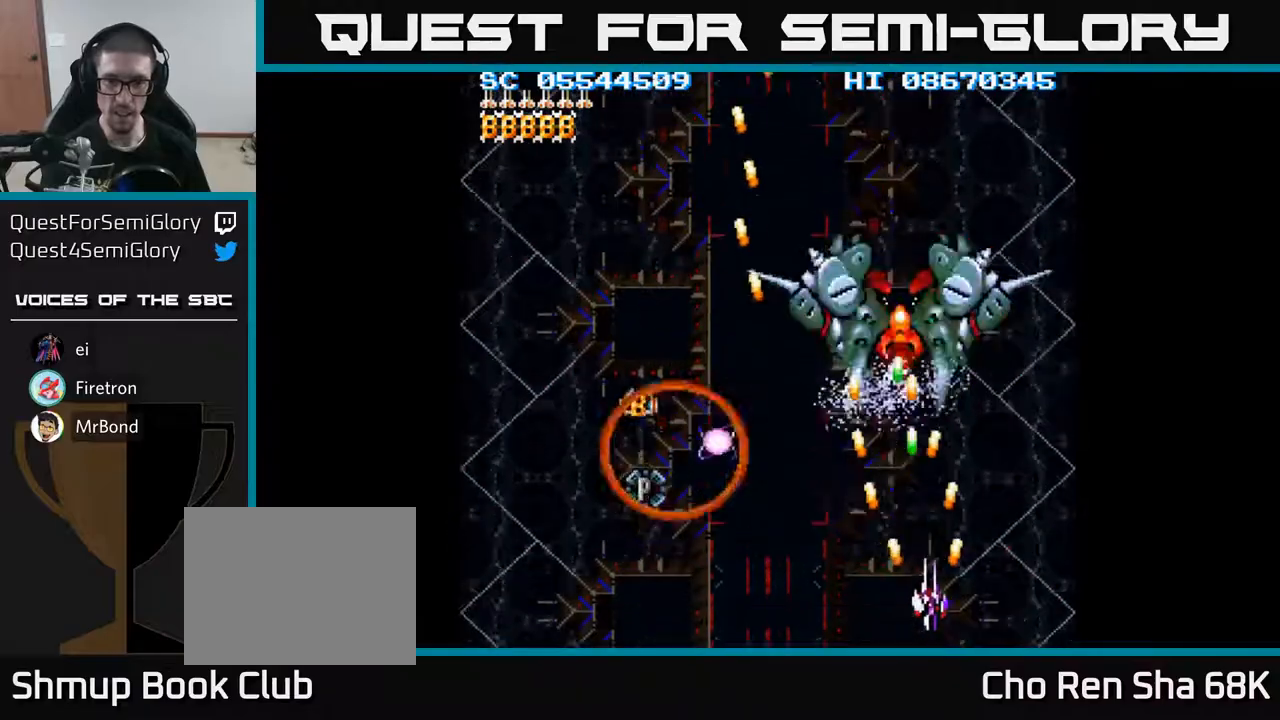
{"buttons": ["A", "DPAD_LEFT"], "events": [[33, "DPAD_DOWN", "down"], [67, "DPAD_RIGHT", "up"], [167, "DPAD_LEFT", "down"], [233, "DPAD_DOWN", "up"]]}
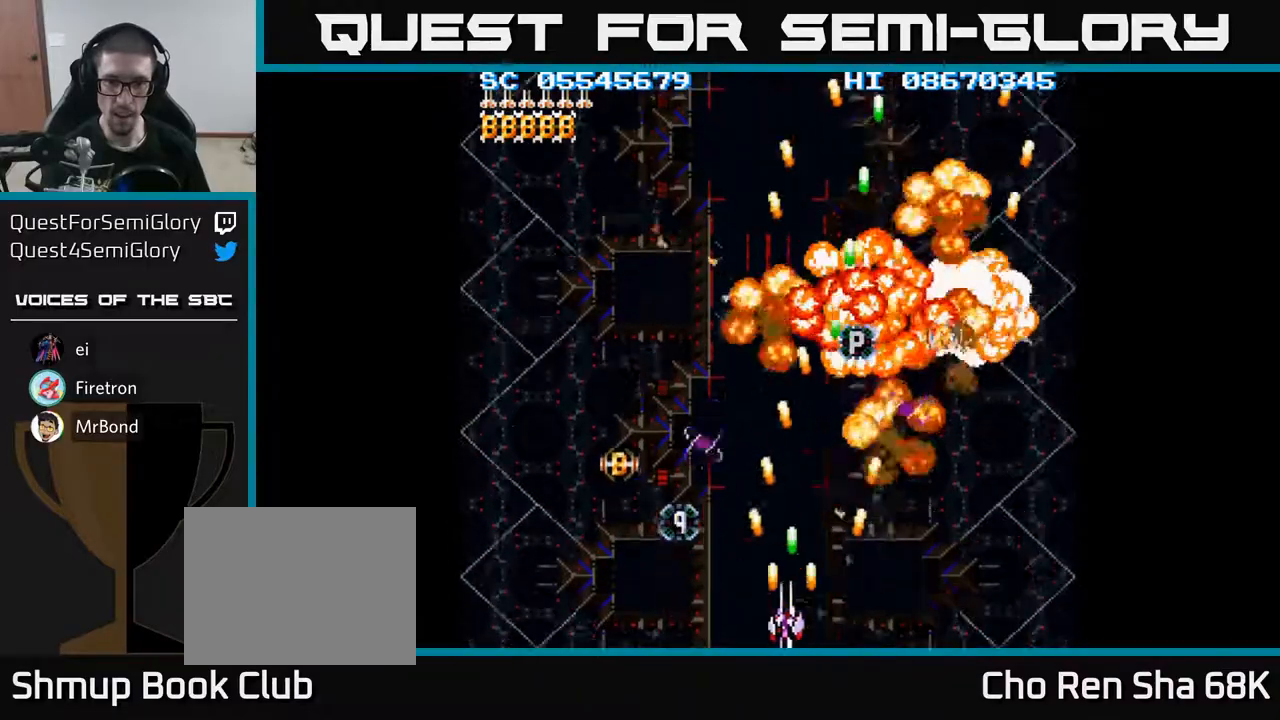
{"buttons": ["A", "DPAD_UP"], "events": [[350, "DPAD_LEFT", "up"], [367, "DPAD_UP", "down"]]}
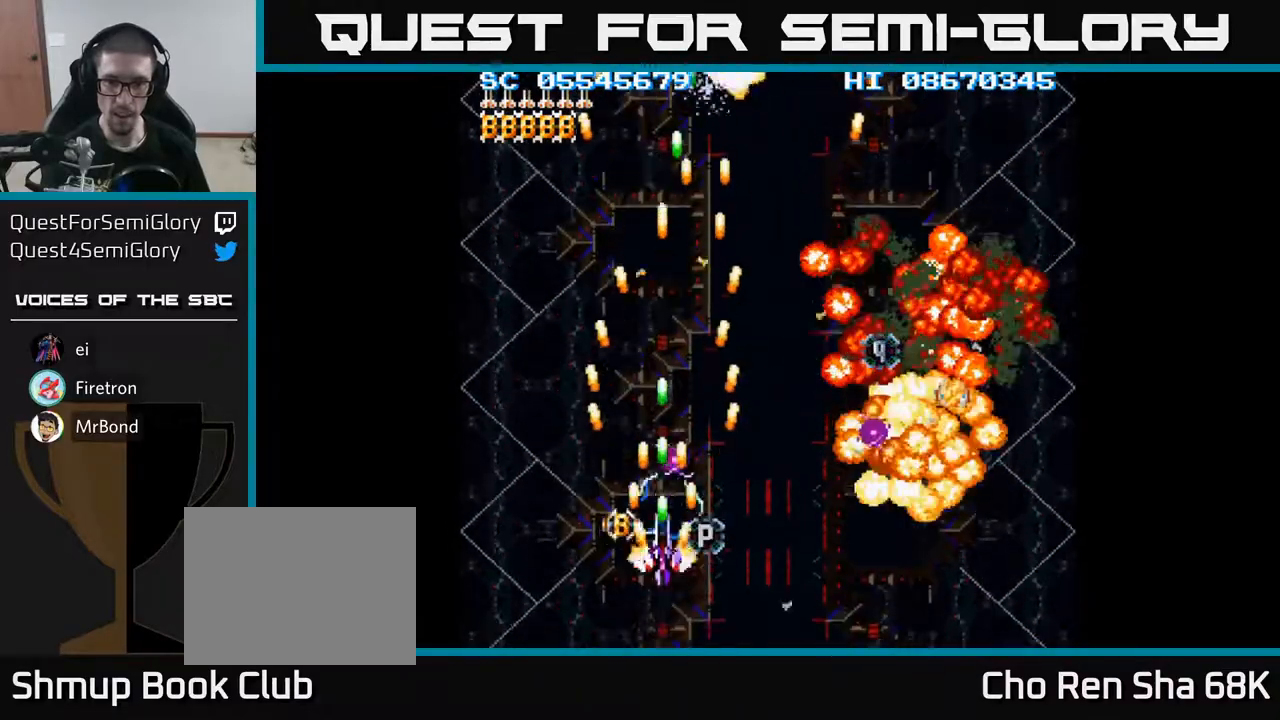
{"buttons": ["A", "DPAD_DOWN"], "events": [[133, "DPAD_UP", "up"], [500, "DPAD_DOWN", "down"]]}
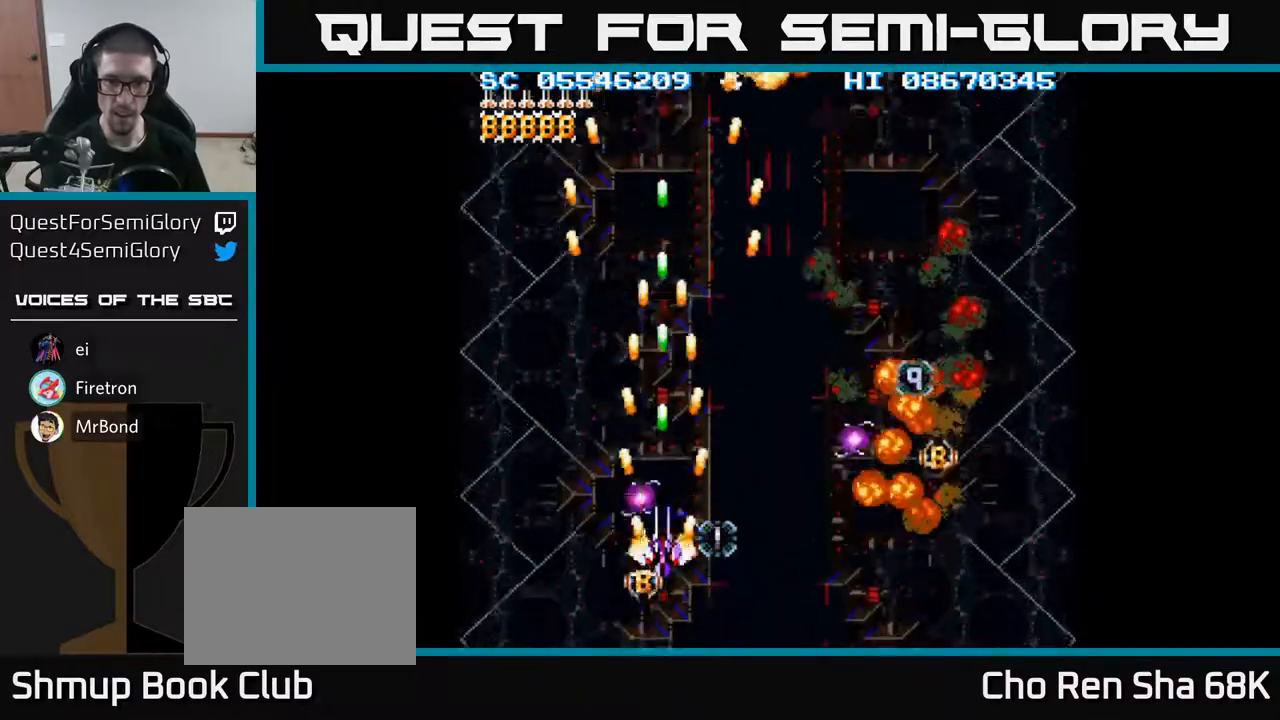
{"buttons": ["A"], "events": [[33, "DPAD_DOWN", "up"], [317, "DPAD_DOWN", "down"], [367, "DPAD_DOWN", "up"]]}
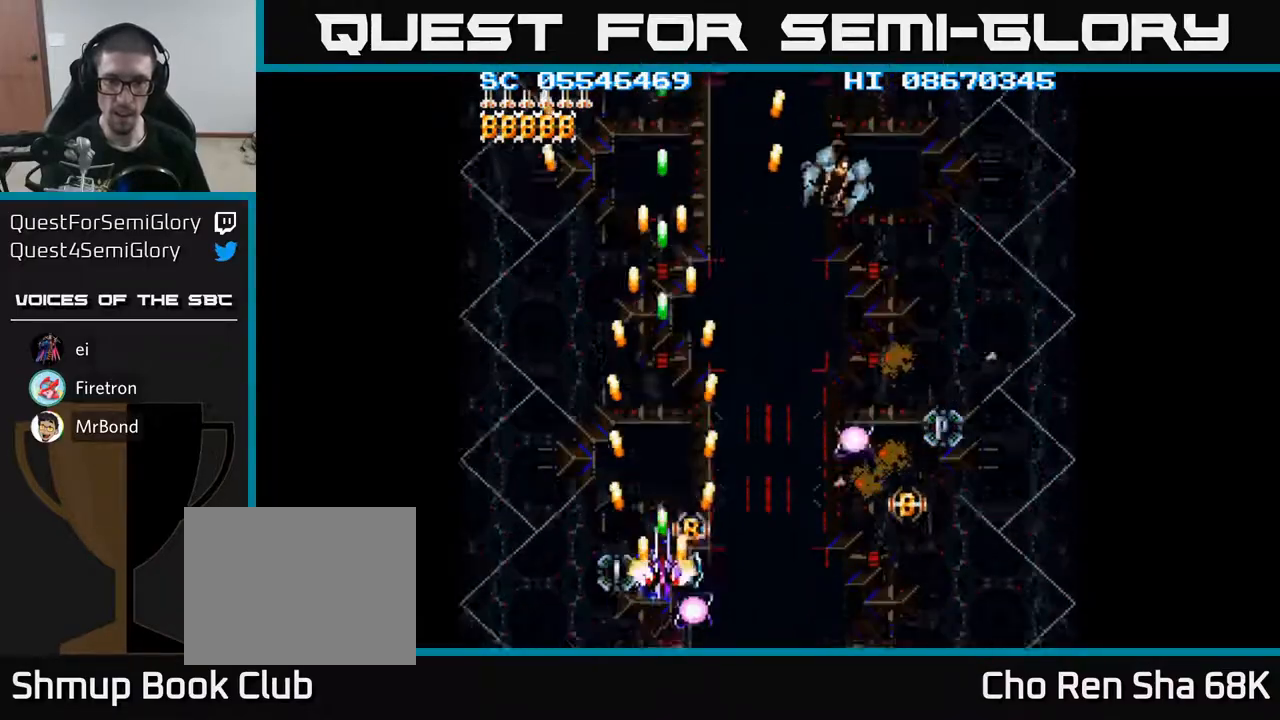
{"buttons": ["A"], "events": [[100, "DPAD_DOWN", "down"], [150, "DPAD_DOWN", "up"], [350, "DPAD_DOWN", "down"], [417, "DPAD_DOWN", "up"]]}
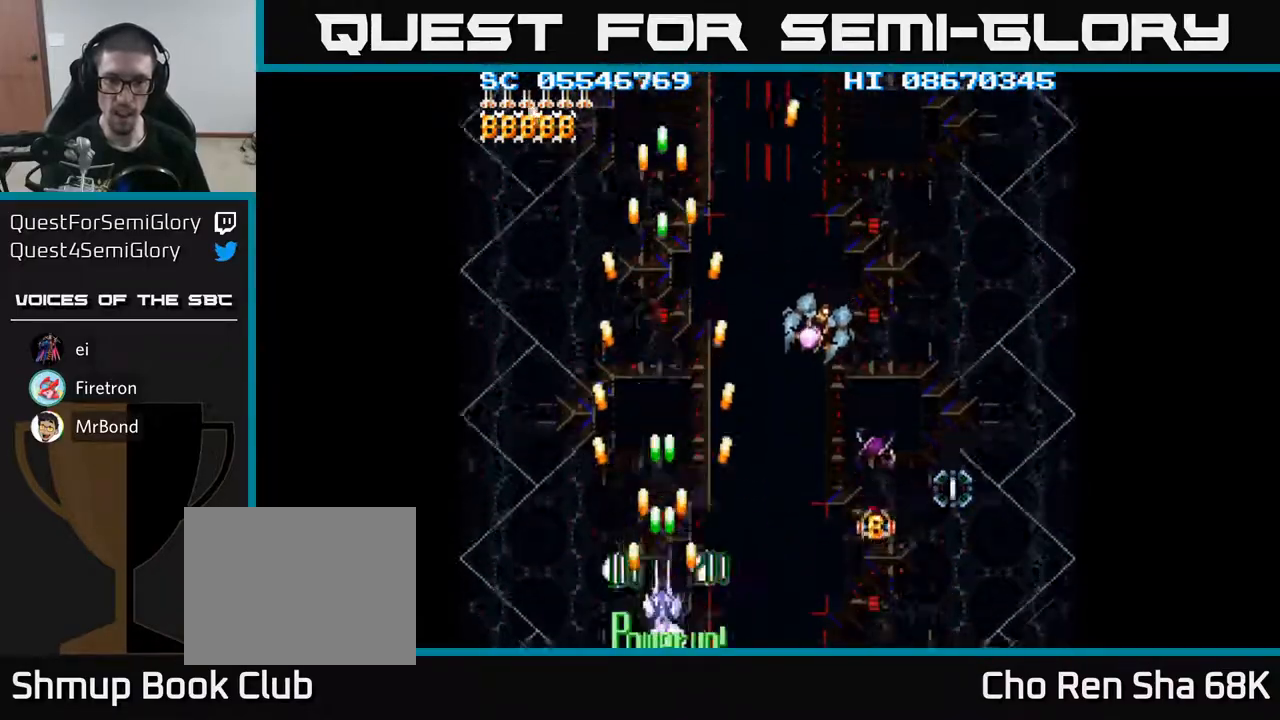
{"buttons": ["A", "DPAD_RIGHT"], "events": [[67, "DPAD_RIGHT", "down"]]}
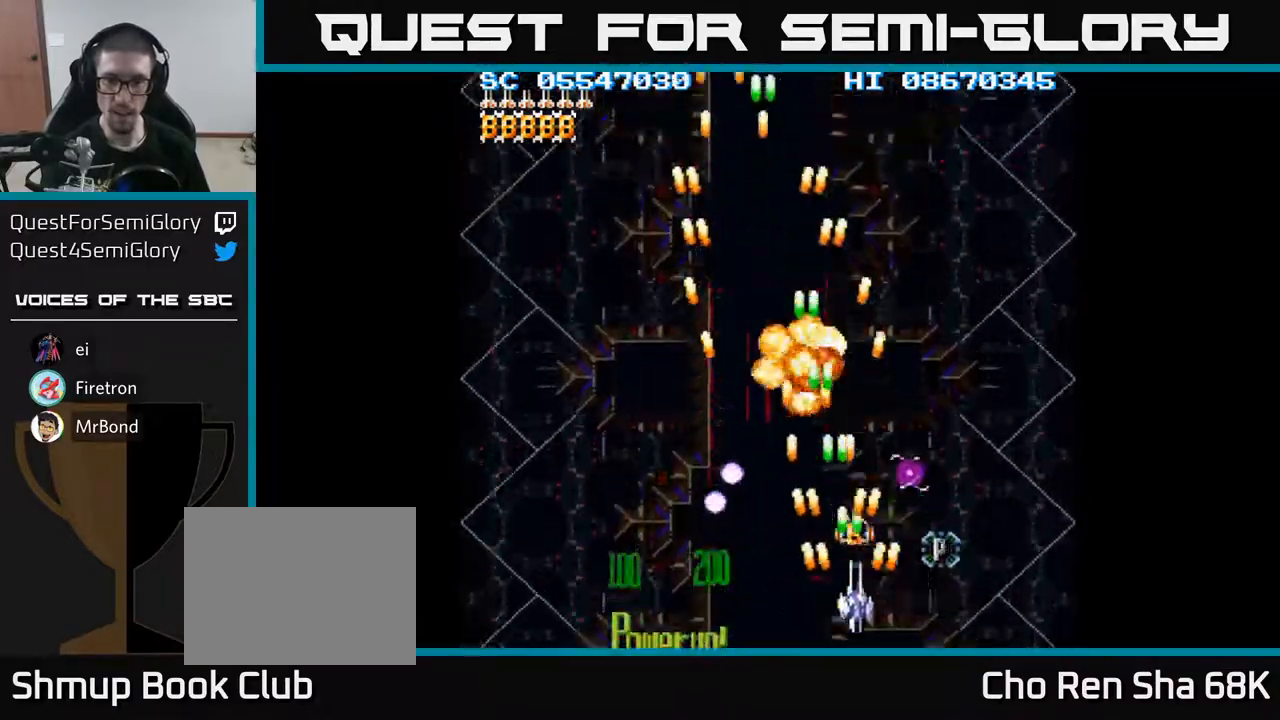
{"buttons": ["A"], "events": [[133, "DPAD_RIGHT", "up"], [233, "DPAD_UP", "down"], [383, "DPAD_UP", "up"]]}
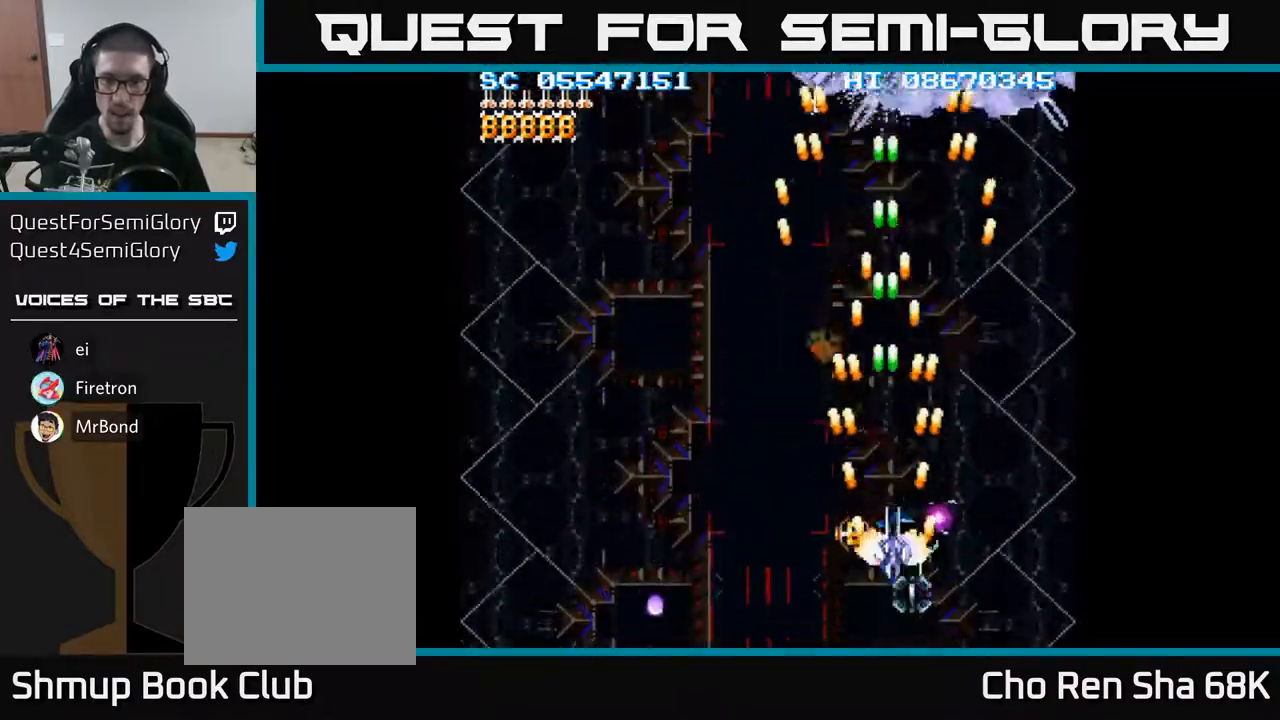
{"buttons": ["A", "DPAD_DOWN"], "events": [[33, "DPAD_RIGHT", "down"], [83, "DPAD_RIGHT", "up"], [233, "DPAD_DOWN", "down"], [317, "DPAD_DOWN", "up"], [483, "DPAD_DOWN", "down"]]}
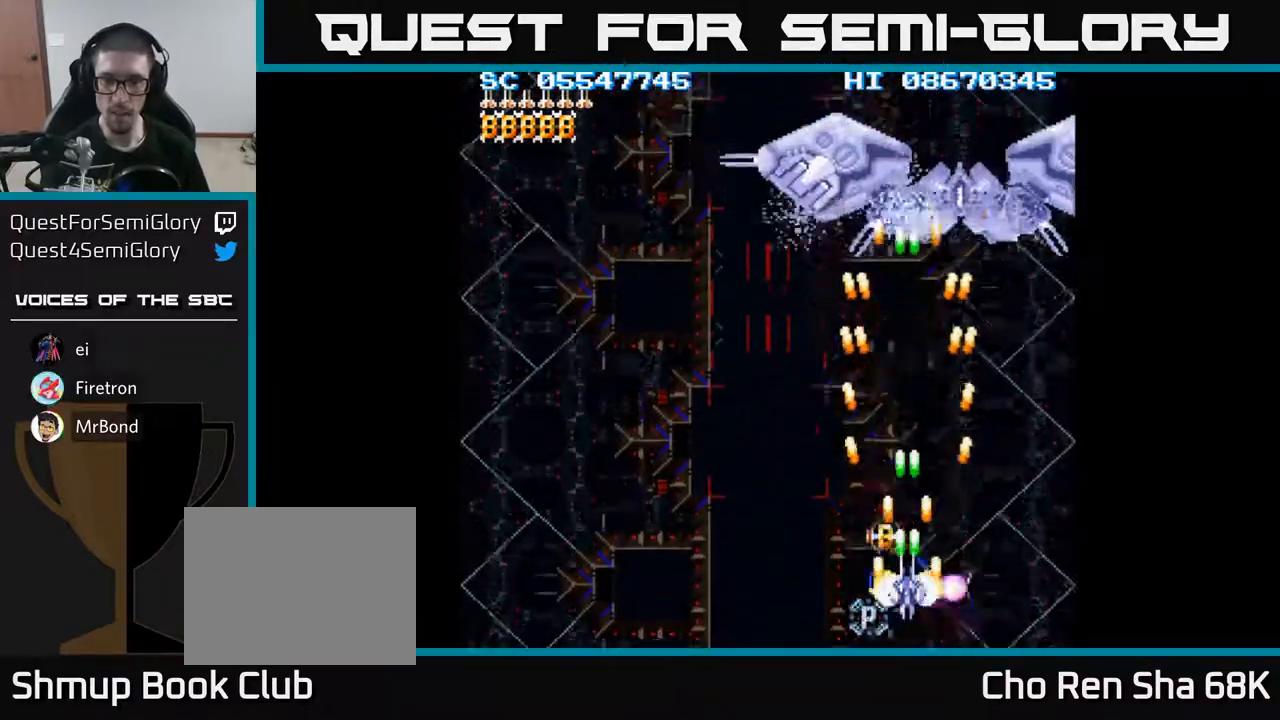
{"buttons": ["A"], "events": [[33, "DPAD_DOWN", "up"], [300, "DPAD_DOWN", "down"], [333, "DPAD_DOWN", "up"]]}
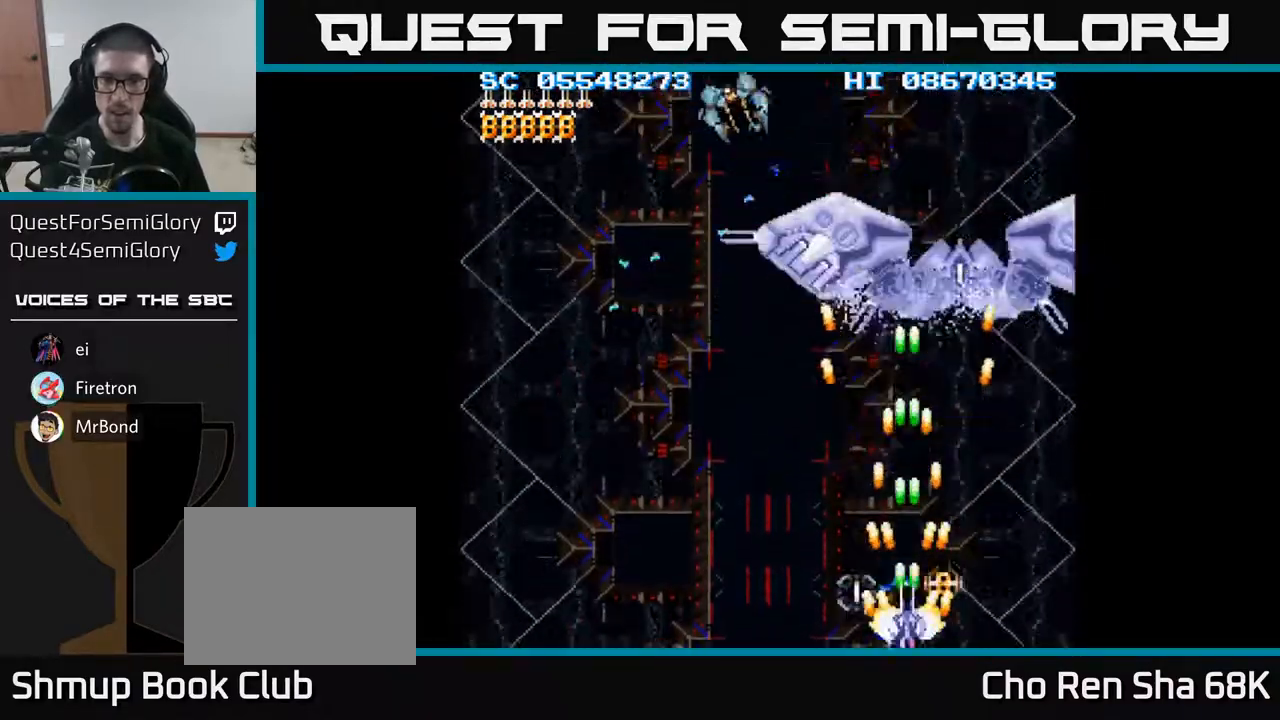
{"buttons": ["A"], "events": [[17, "DPAD_DOWN", "down"], [83, "DPAD_DOWN", "up"], [333, "DPAD_DOWN", "down"], [367, "DPAD_DOWN", "up"]]}
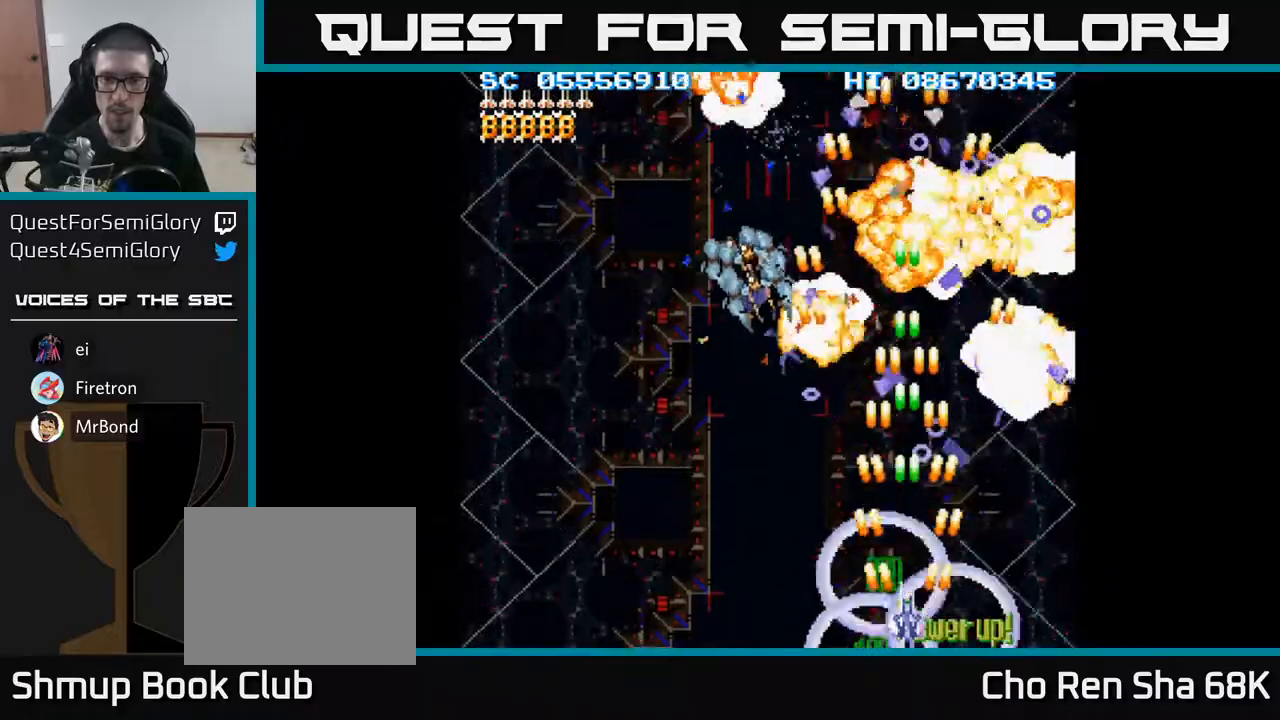
{"buttons": ["A", "DPAD_LEFT"], "events": [[117, "DPAD_LEFT", "down"]]}